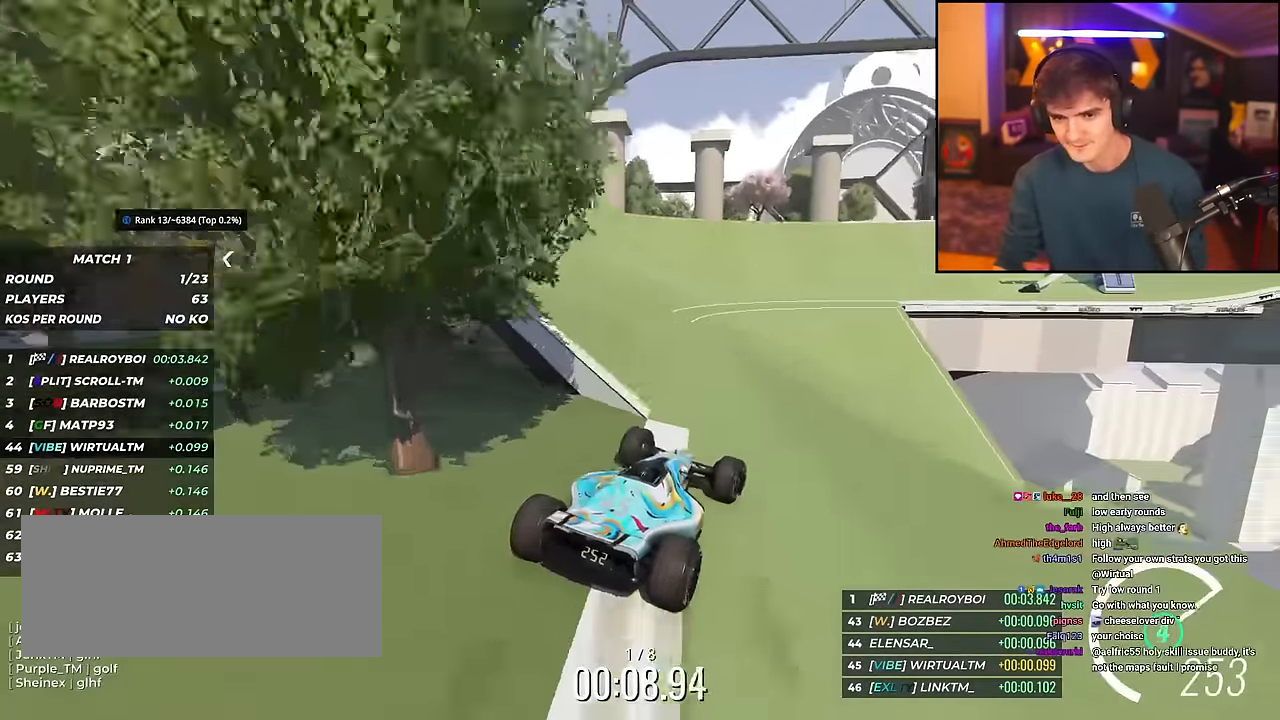
Gameplay with keyboard; each line is a JSON object with the keys held at the frame after it. "events" lists presses ("down") and releases ("up") of "brake", "down", "left", "right" and "up" between this image and that frame as [ms after this image, input, new state], when the widget could be followed in between. No other keys are recorded. Mouse input is not recorded. Key names are as the overlay labels them; some are game actions (e.g. jump) rather than physical keys.
{"keys": ["right", "up"], "events": []}
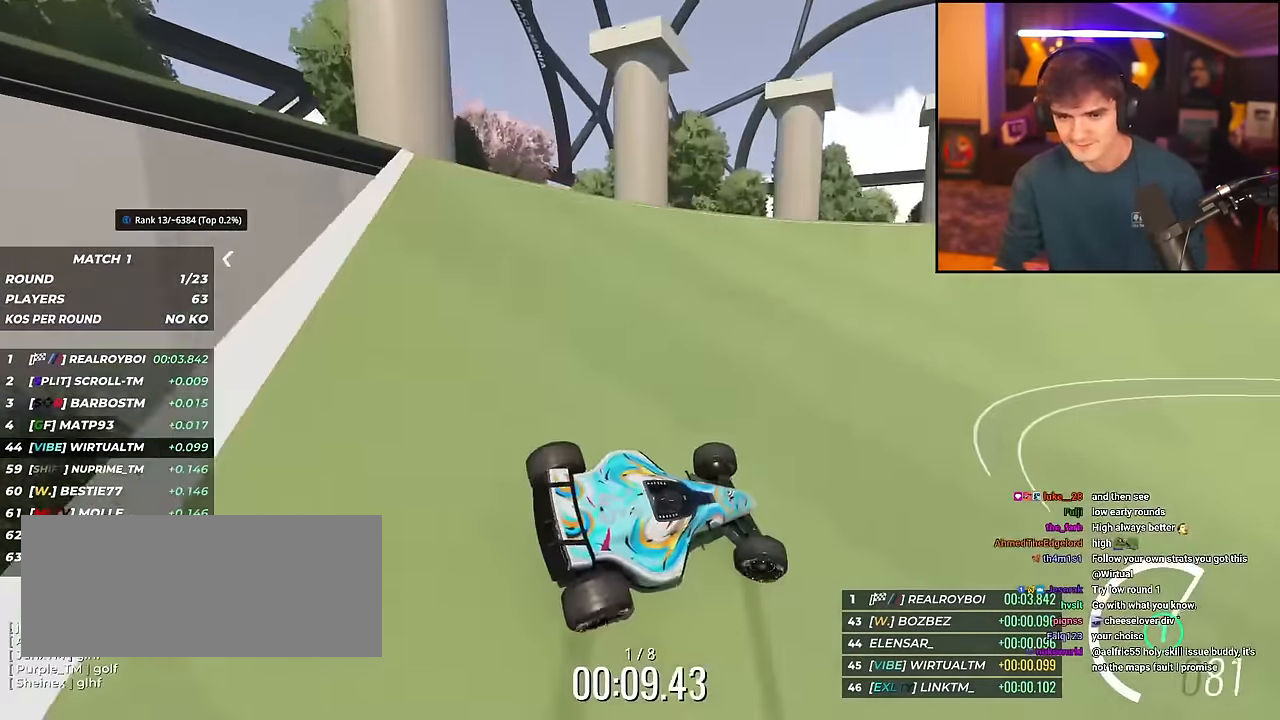
{"keys": ["left", "up"], "events": [[100, "right", "up"], [151, "left", "down"]]}
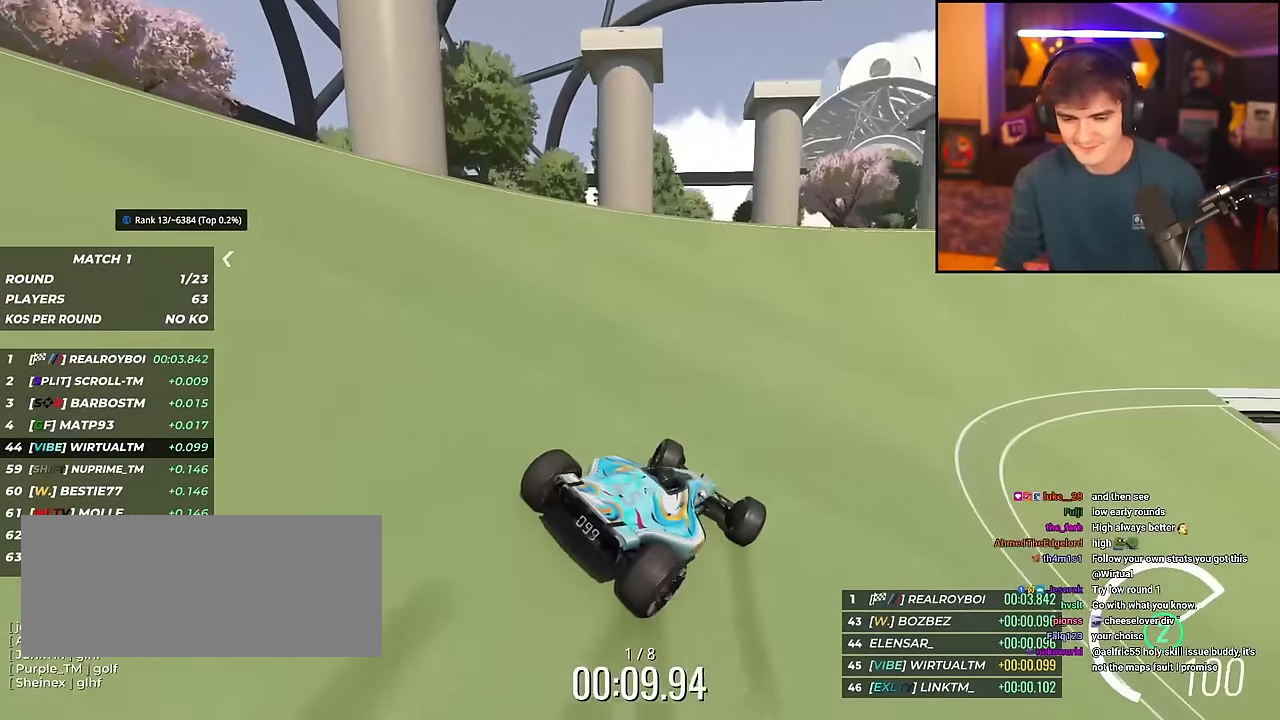
{"keys": ["up"], "events": [[67, "left", "up"], [117, "right", "down"], [450, "right", "up"]]}
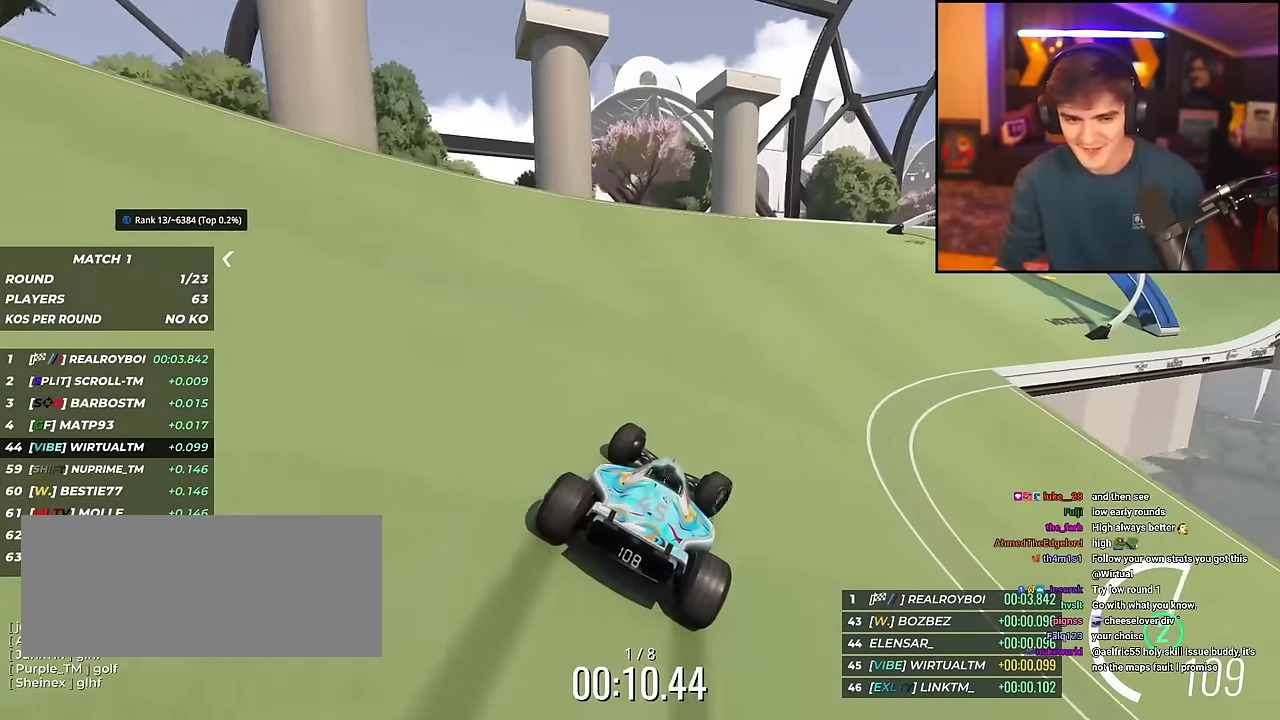
{"keys": ["up"], "events": []}
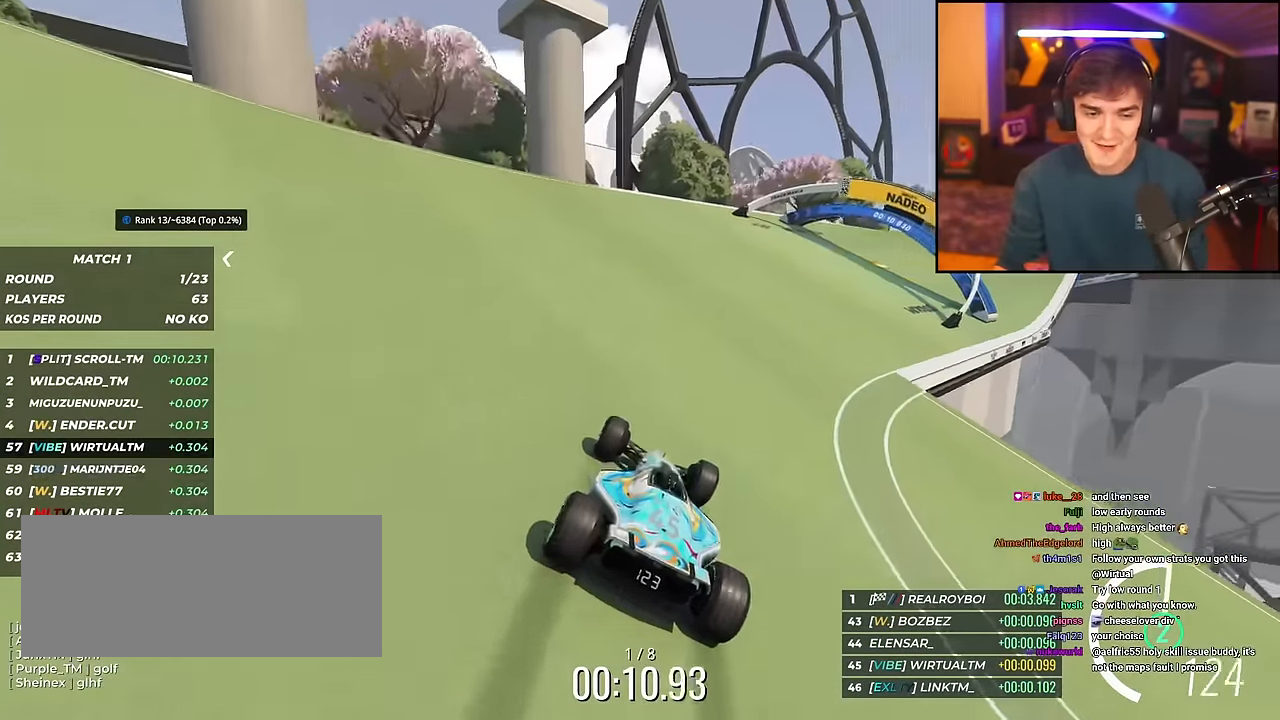
{"keys": ["left"], "events": [[383, "left", "down"], [417, "up", "up"]]}
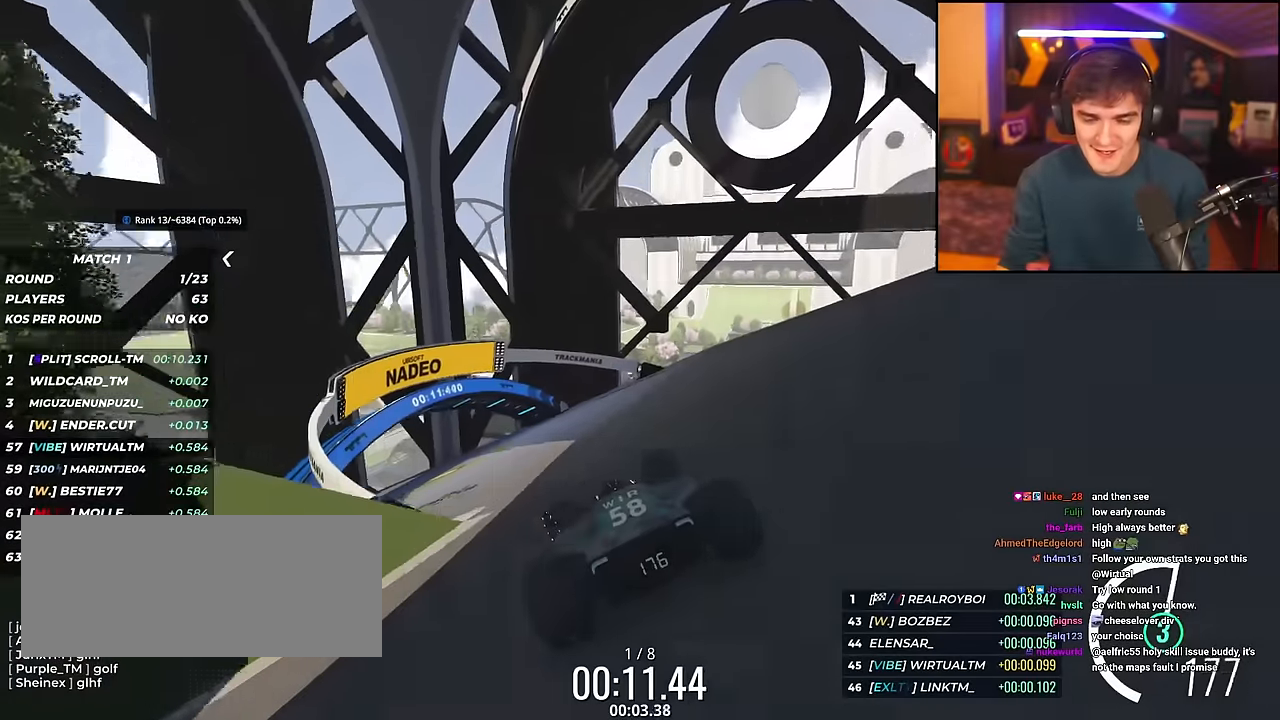
{"keys": ["left", "up"], "events": [[217, "up", "down"]]}
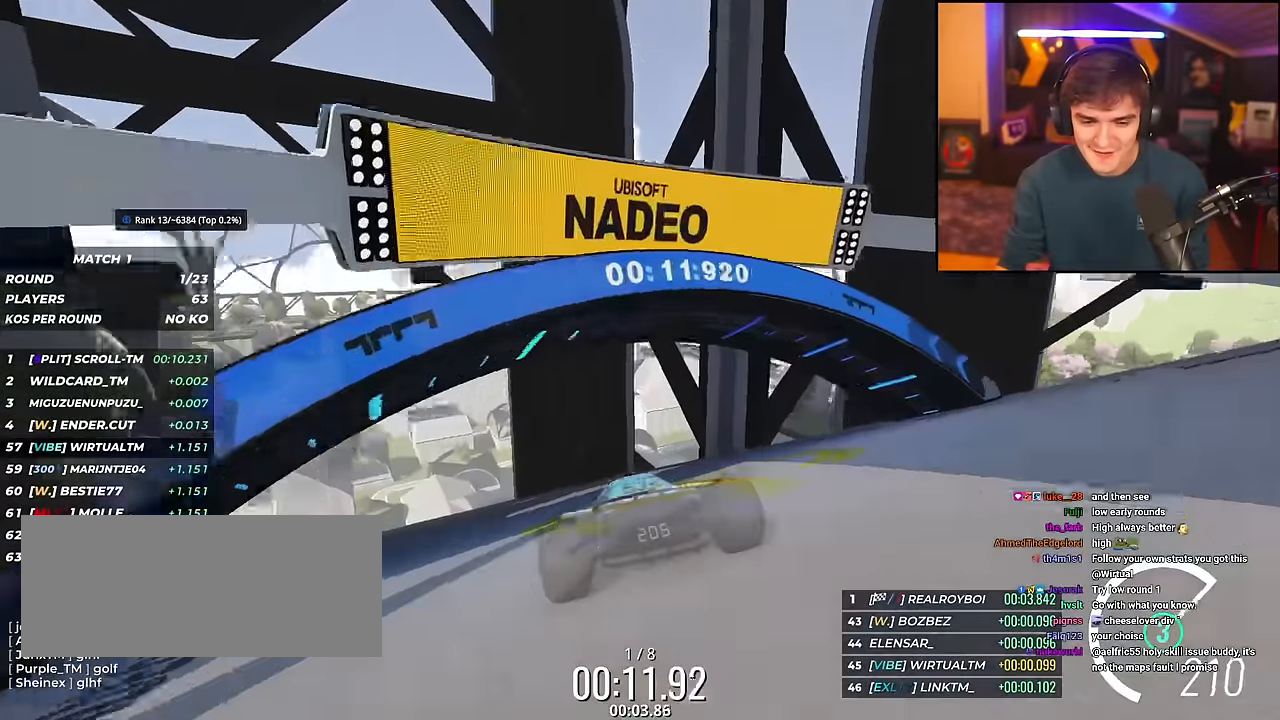
{"keys": ["left", "up"], "events": []}
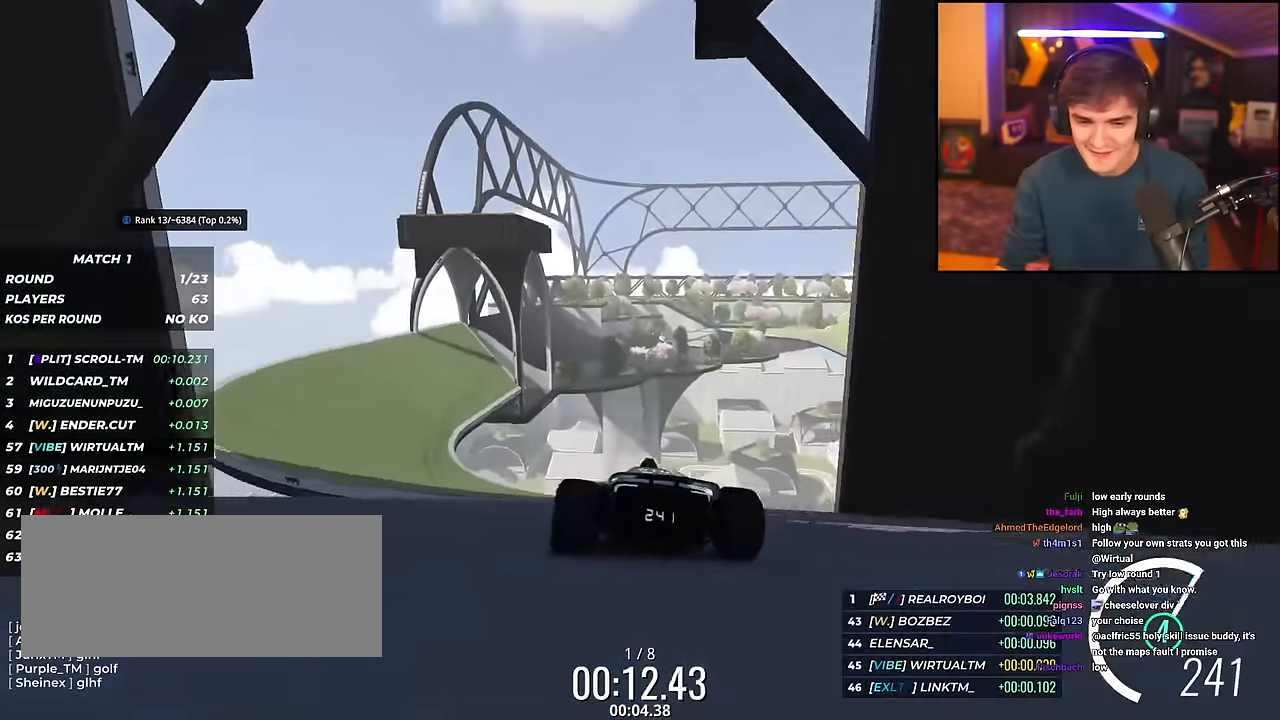
{"keys": ["up"], "events": [[384, "left", "up"]]}
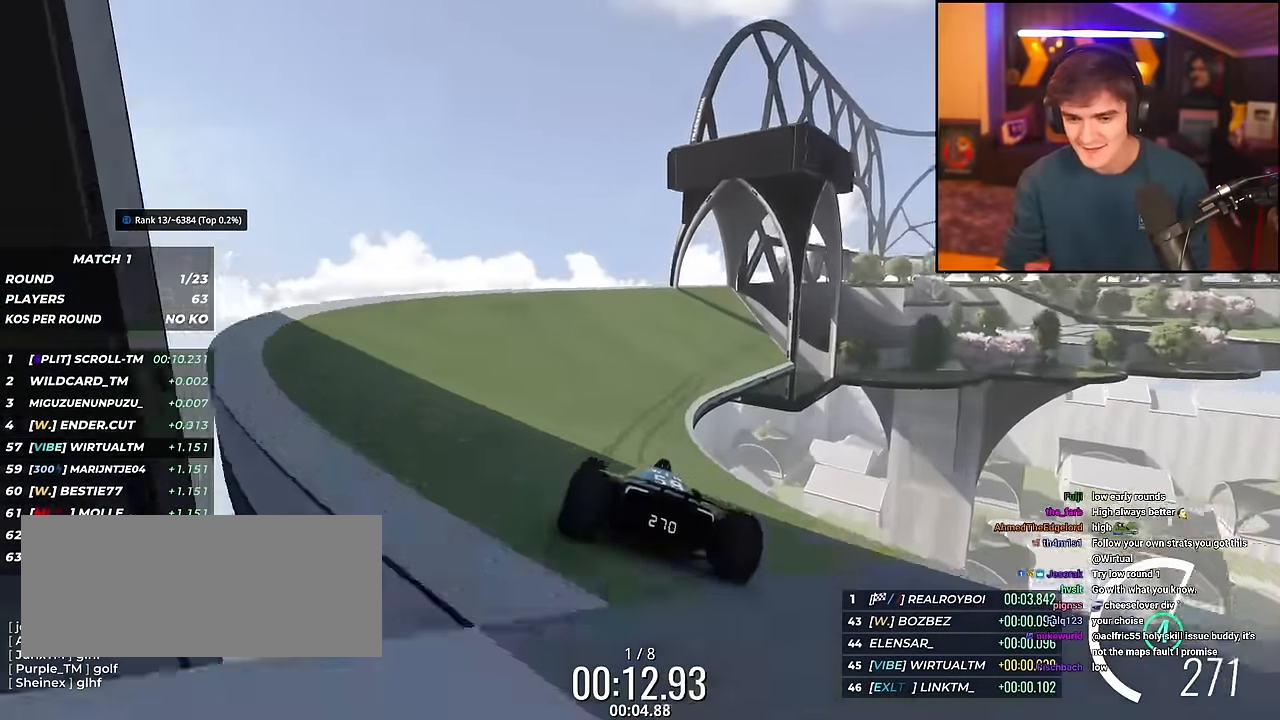
{"keys": ["right", "up"], "events": [[17, "right", "down"], [400, "right", "up"], [484, "right", "down"]]}
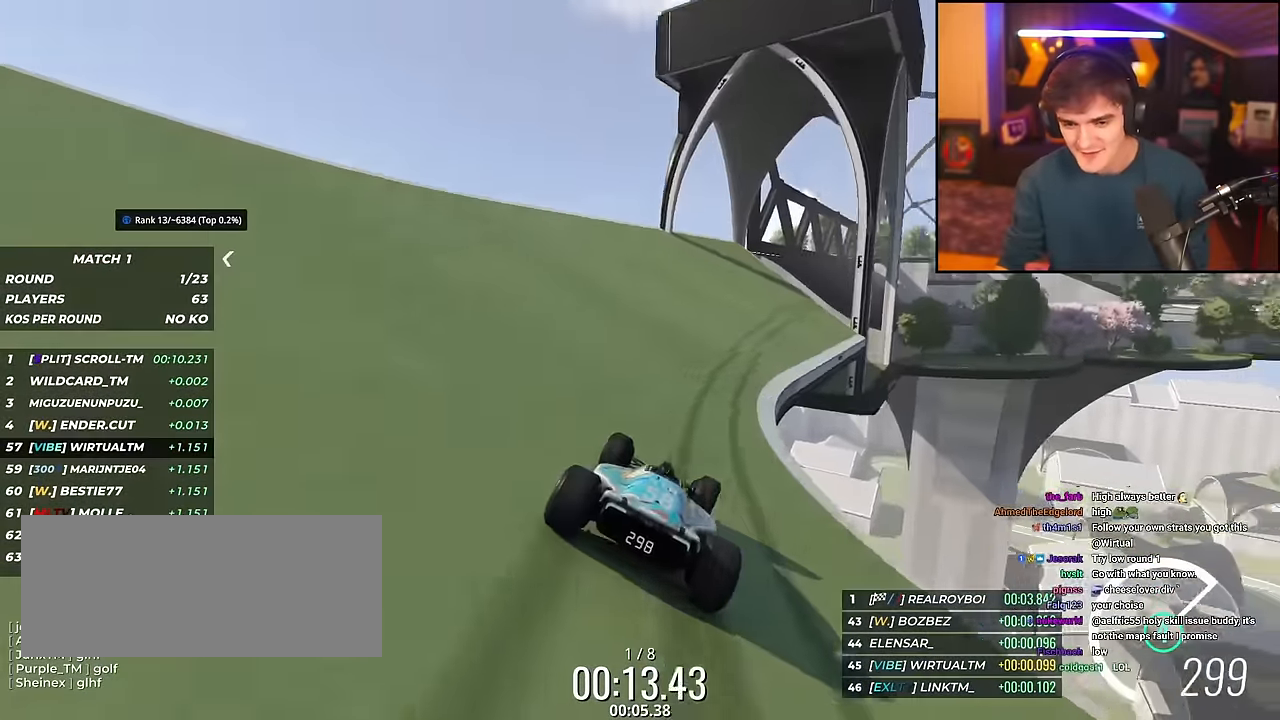
{"keys": ["right", "up"], "events": []}
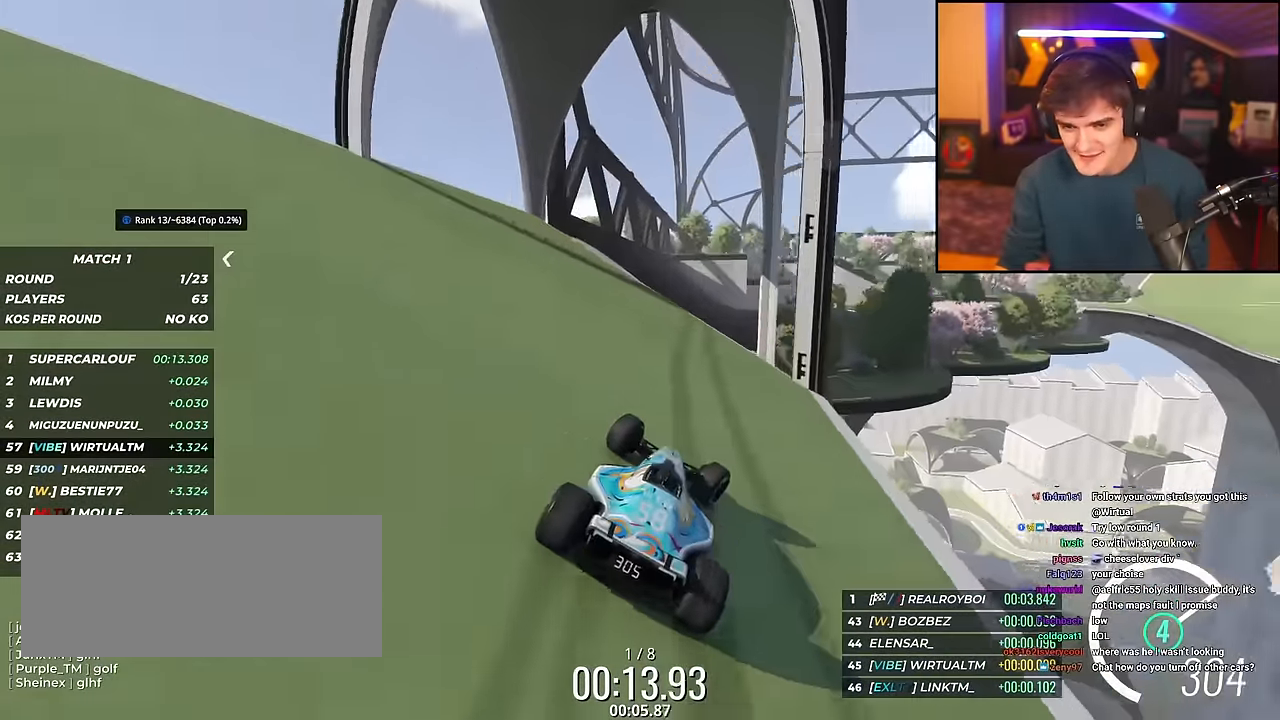
{"keys": ["brake", "up"], "events": [[150, "right", "up"], [384, "right", "down"], [434, "brake", "down"], [484, "right", "up"]]}
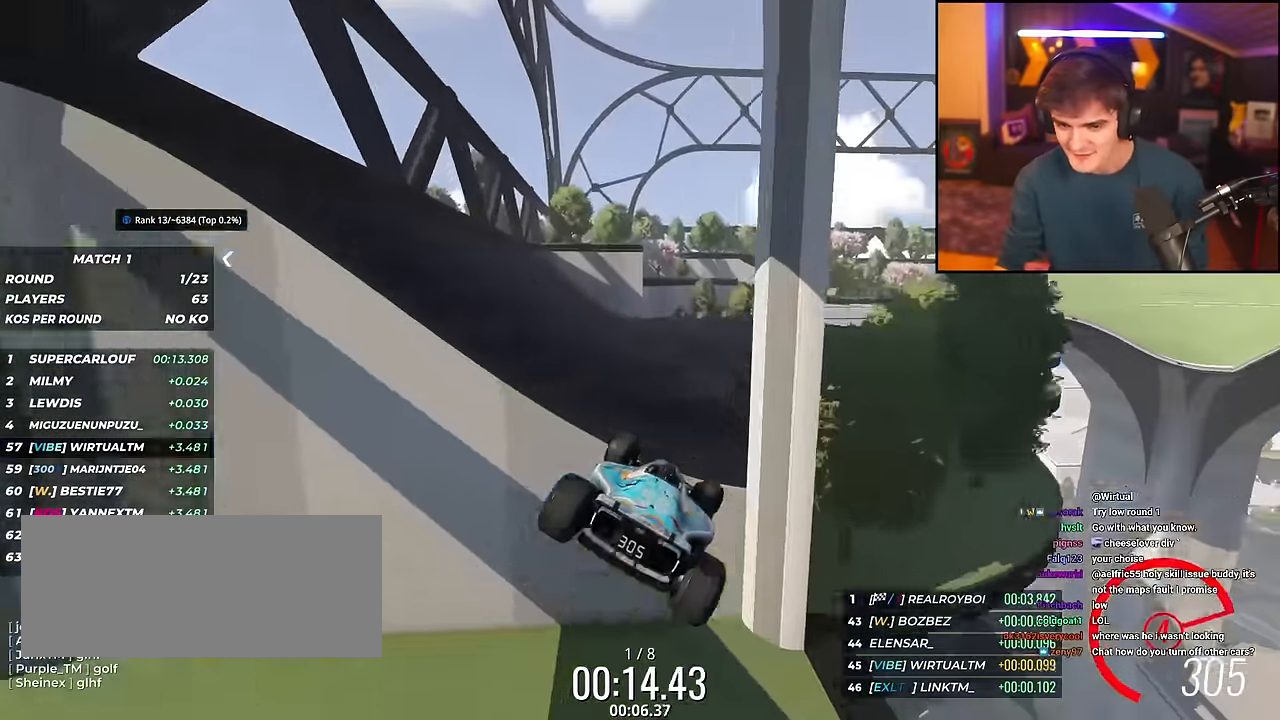
{"keys": ["right", "up"], "events": [[17, "brake", "up"], [117, "right", "down"], [351, "right", "up"], [401, "right", "down"]]}
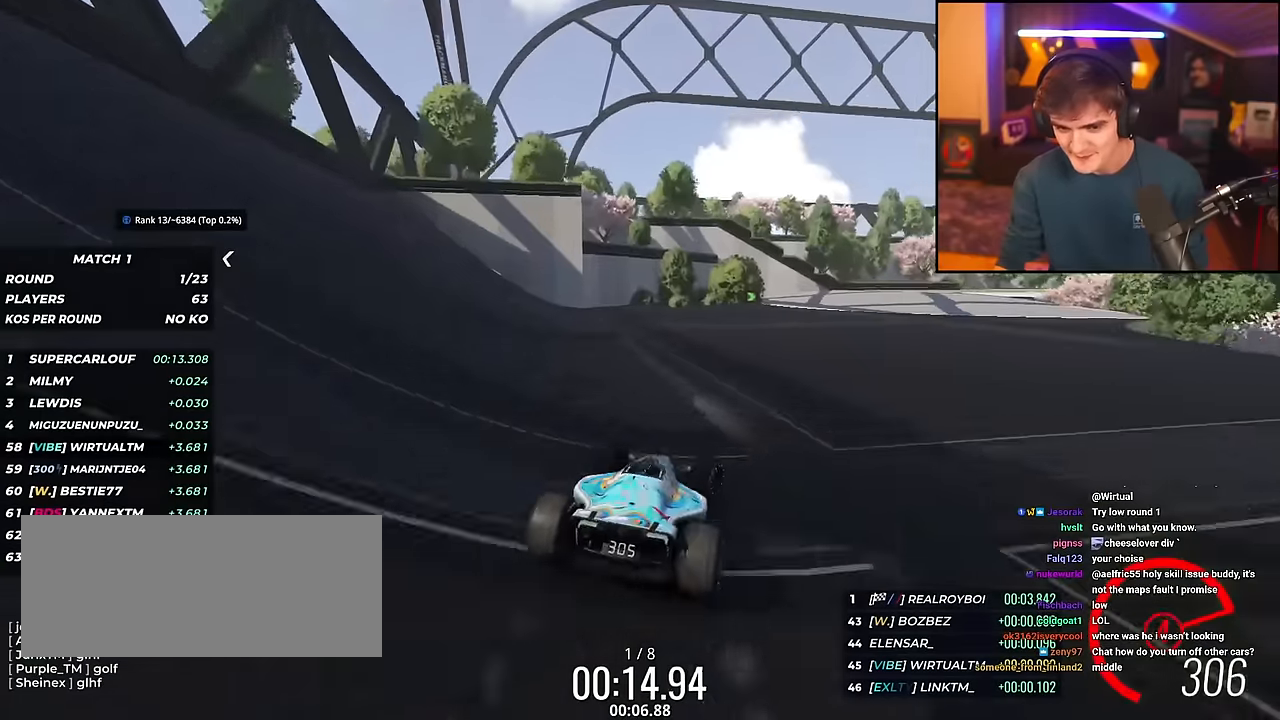
{"keys": ["right", "up"], "events": []}
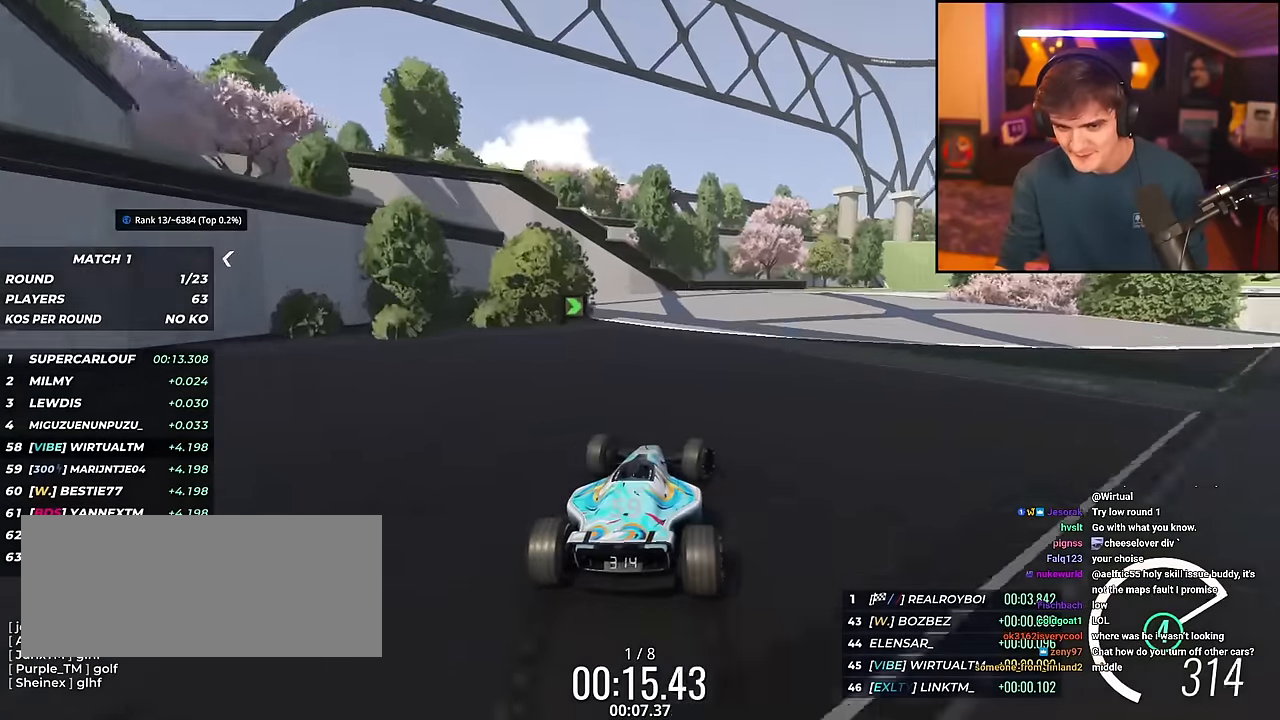
{"keys": ["right", "up"], "events": []}
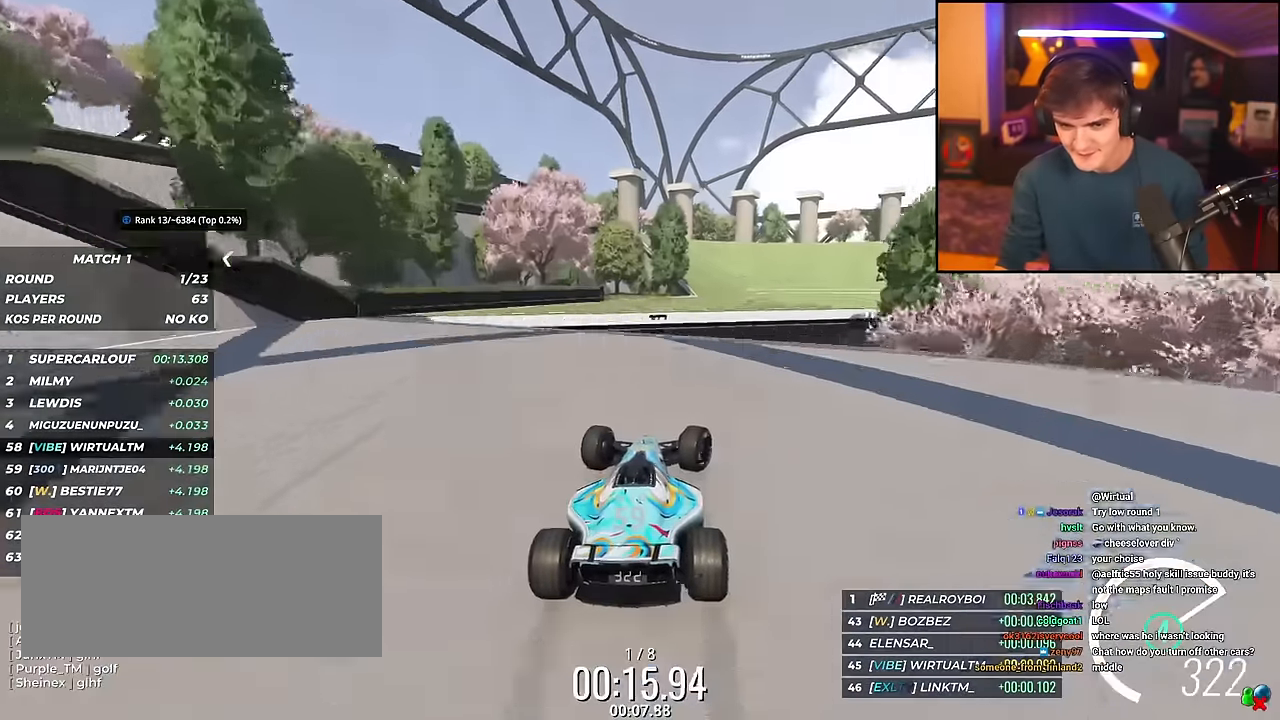
{"keys": ["right", "up"], "events": [[66, "right", "up"], [167, "left", "down"], [250, "left", "up"], [350, "right", "down"]]}
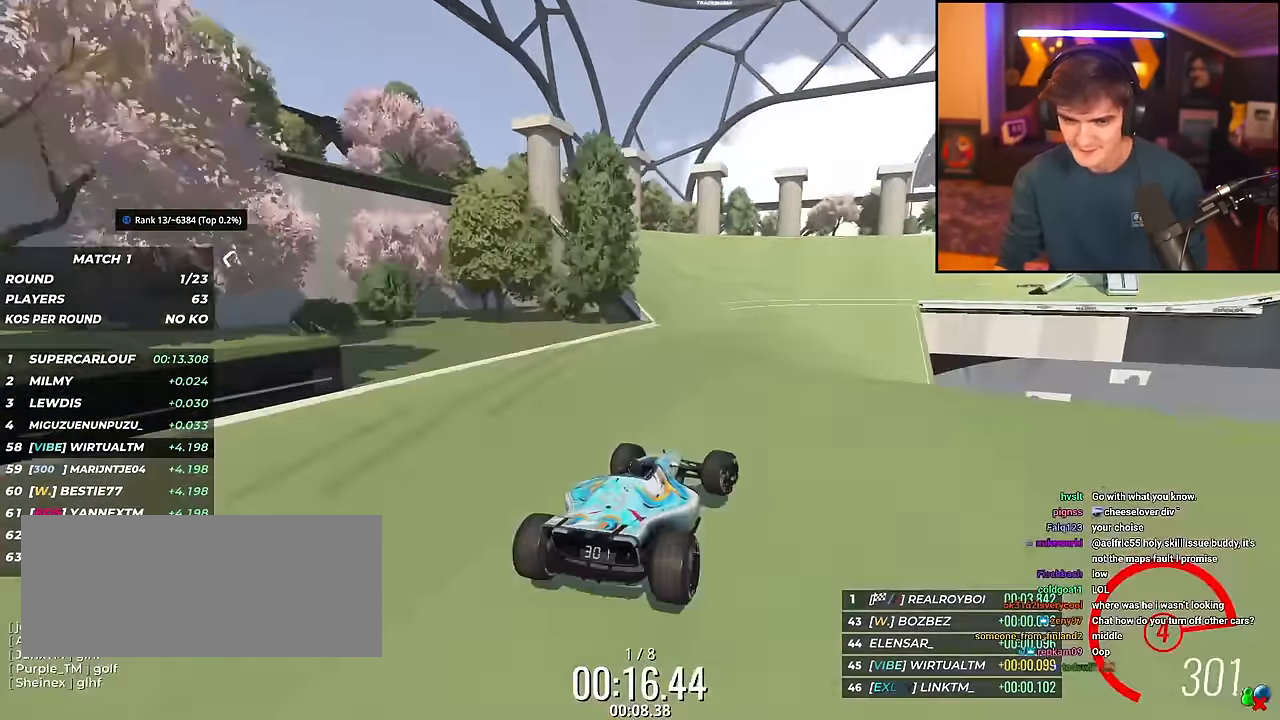
{"keys": ["right", "up"], "events": [[34, "right", "up"], [184, "right", "down"]]}
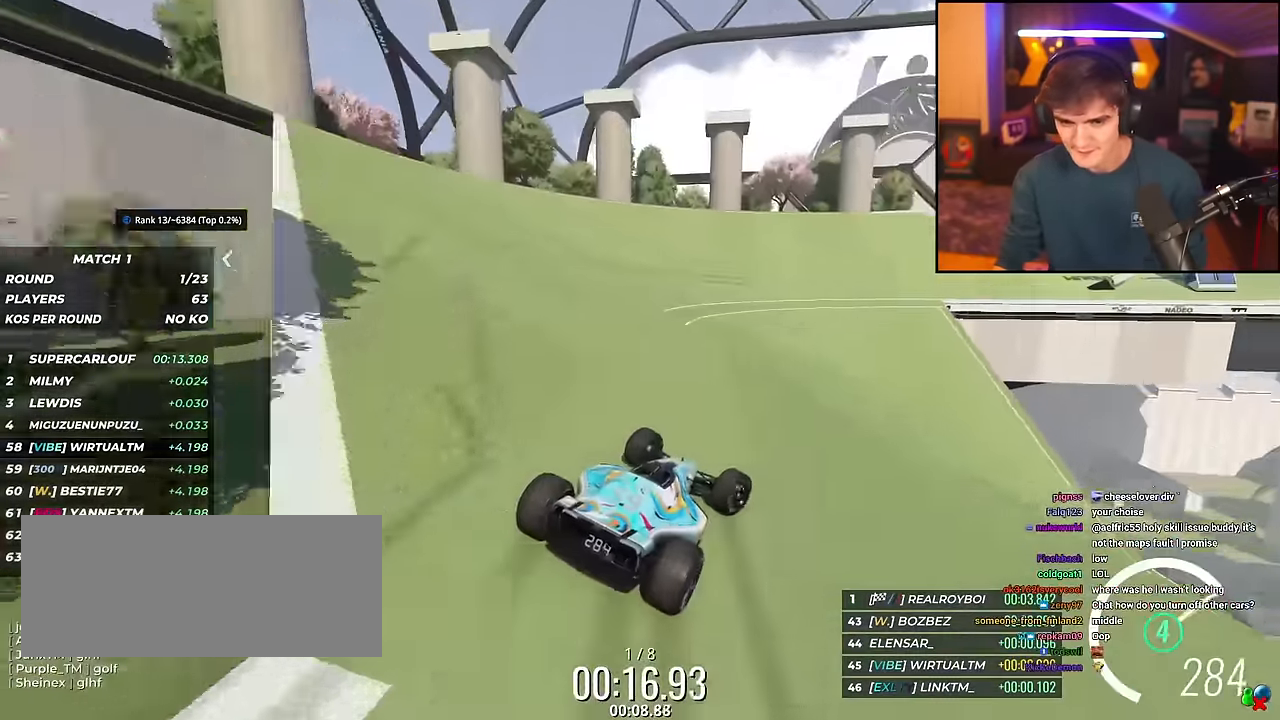
{"keys": ["up"], "events": [[283, "right", "up"]]}
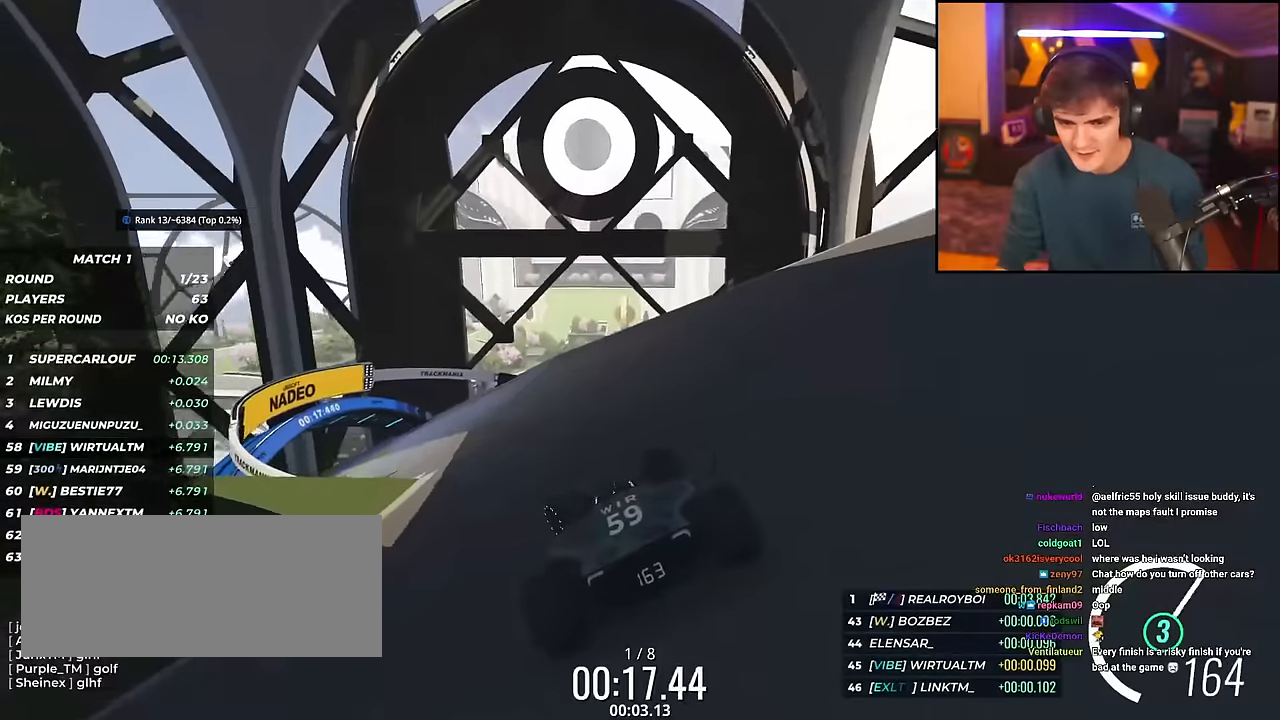
{"keys": ["left", "up"], "events": [[67, "left", "down"]]}
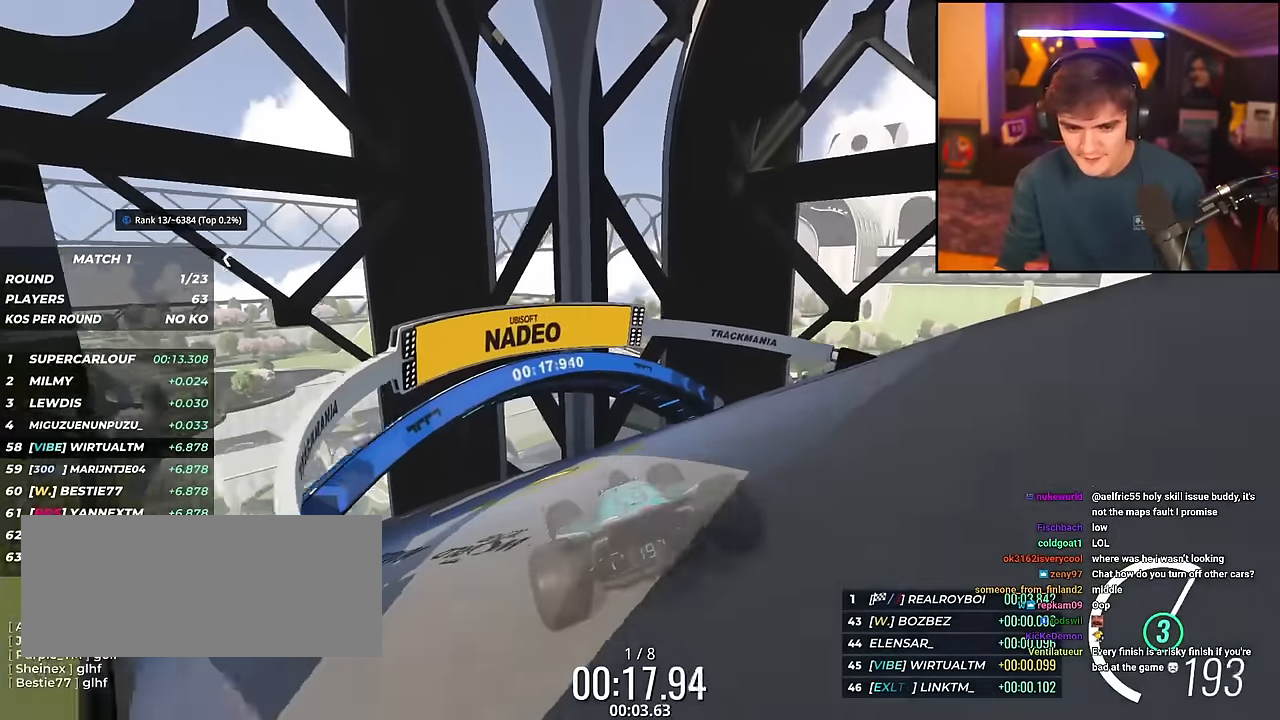
{"keys": ["left", "up"], "events": []}
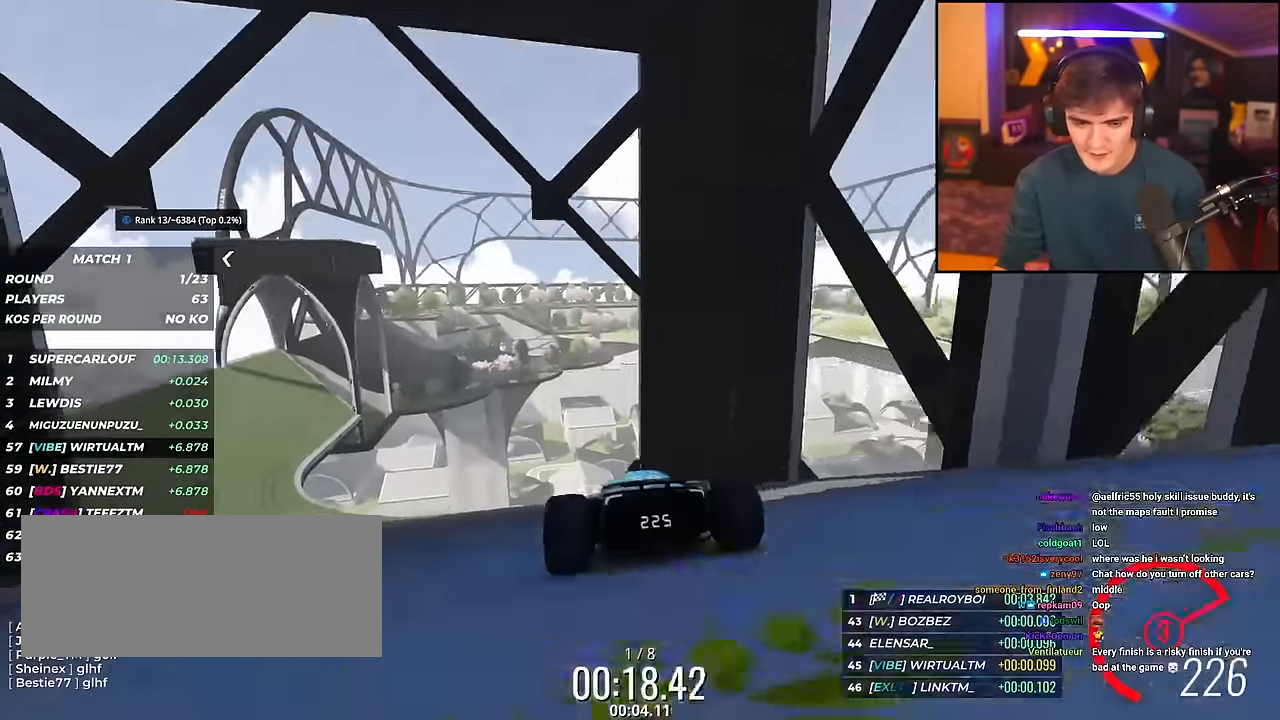
{"keys": ["left", "up"], "events": []}
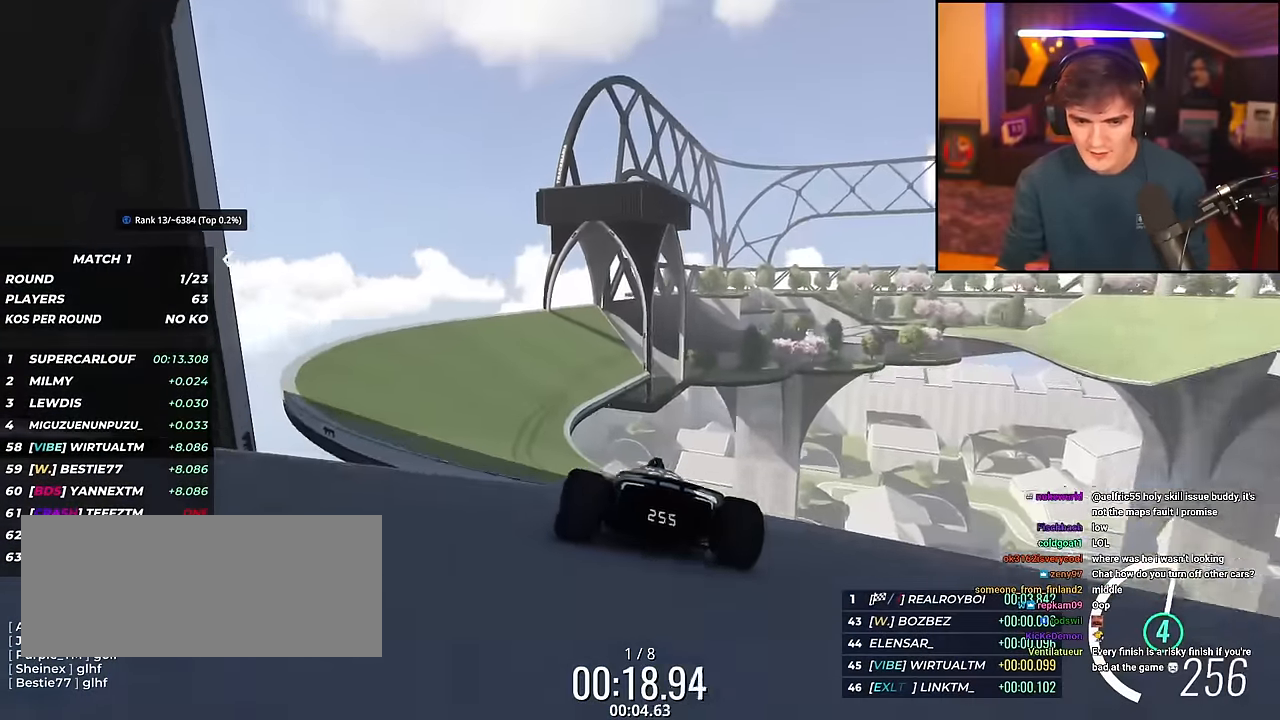
{"keys": ["right", "up"], "events": [[167, "left", "up"], [250, "right", "down"]]}
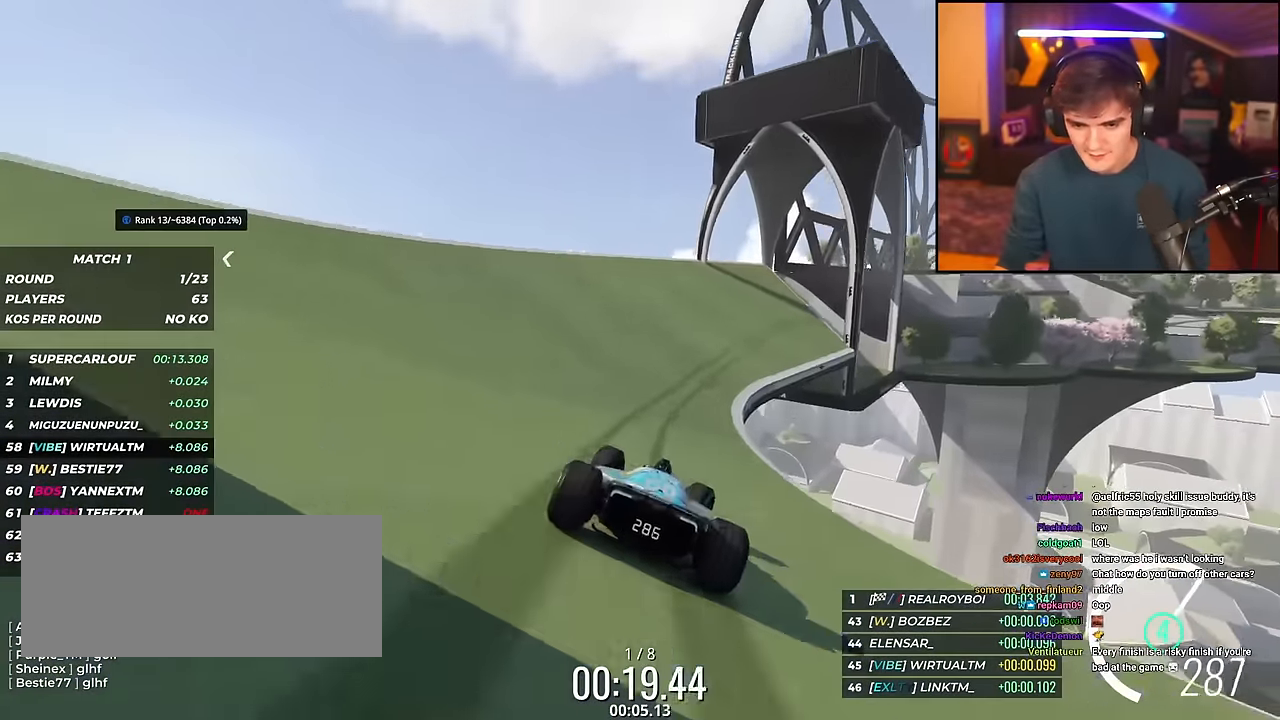
{"keys": ["right", "up"], "events": [[34, "right", "up"], [267, "right", "down"]]}
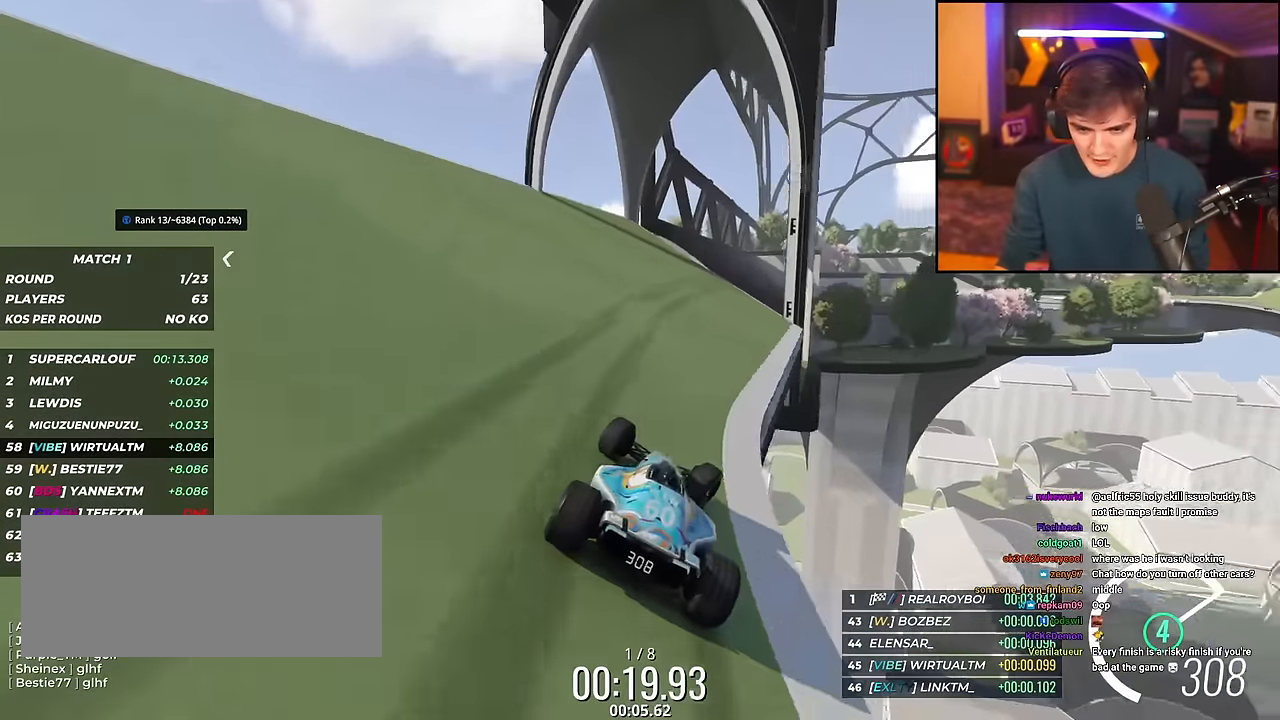
{"keys": ["right", "up"], "events": [[333, "right", "up"], [483, "right", "down"]]}
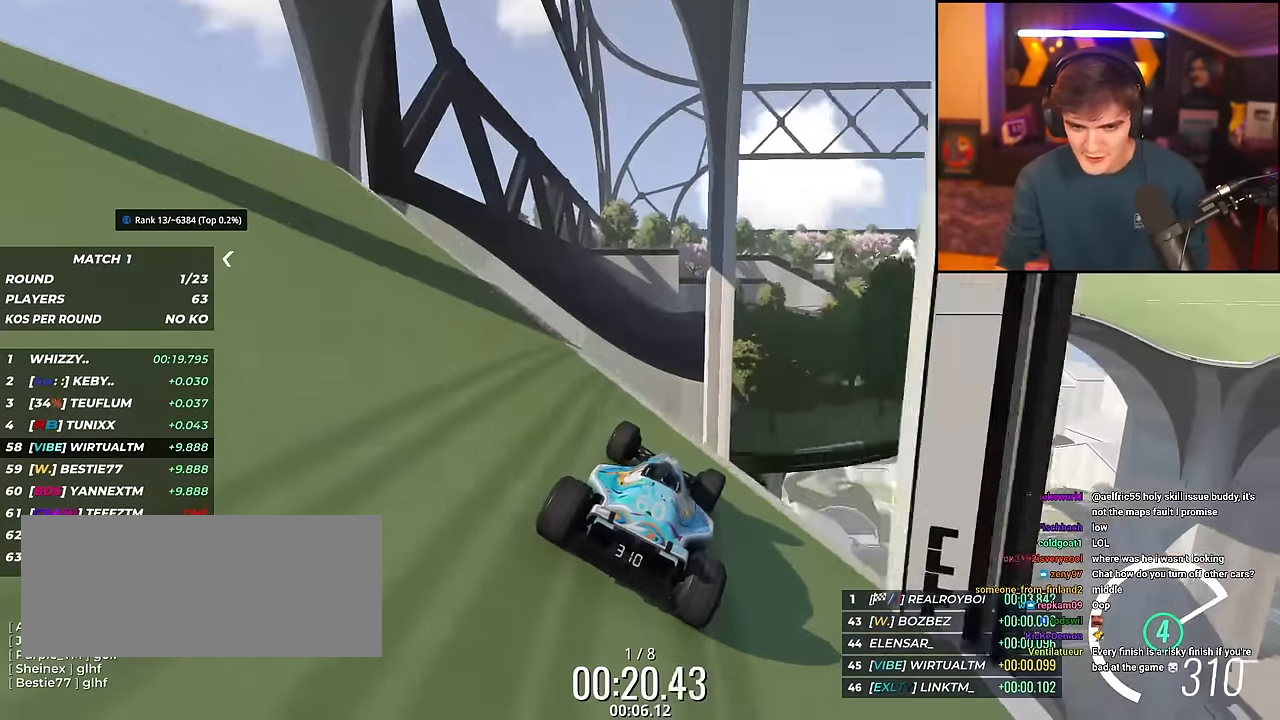
{"keys": ["up"], "events": [[17, "right", "up"], [117, "left", "down"], [167, "brake", "down"], [217, "brake", "up"], [351, "left", "up"]]}
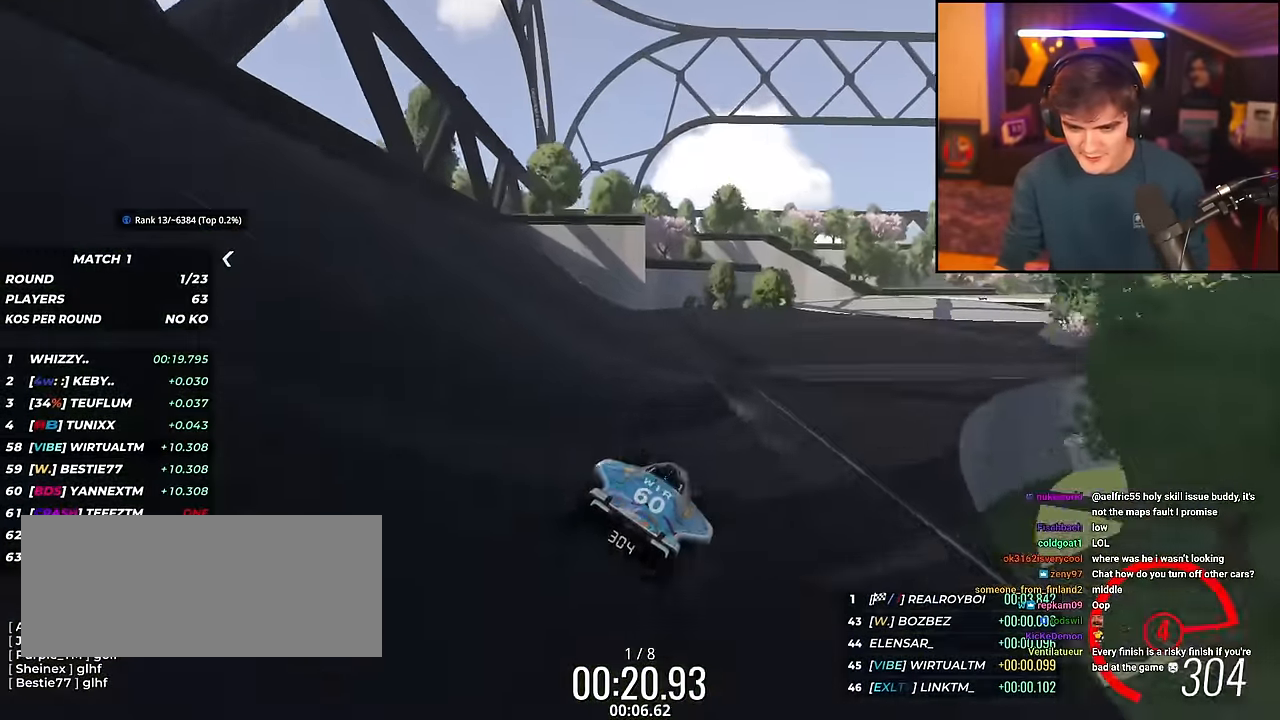
{"keys": ["right", "up"], "events": [[133, "right", "down"]]}
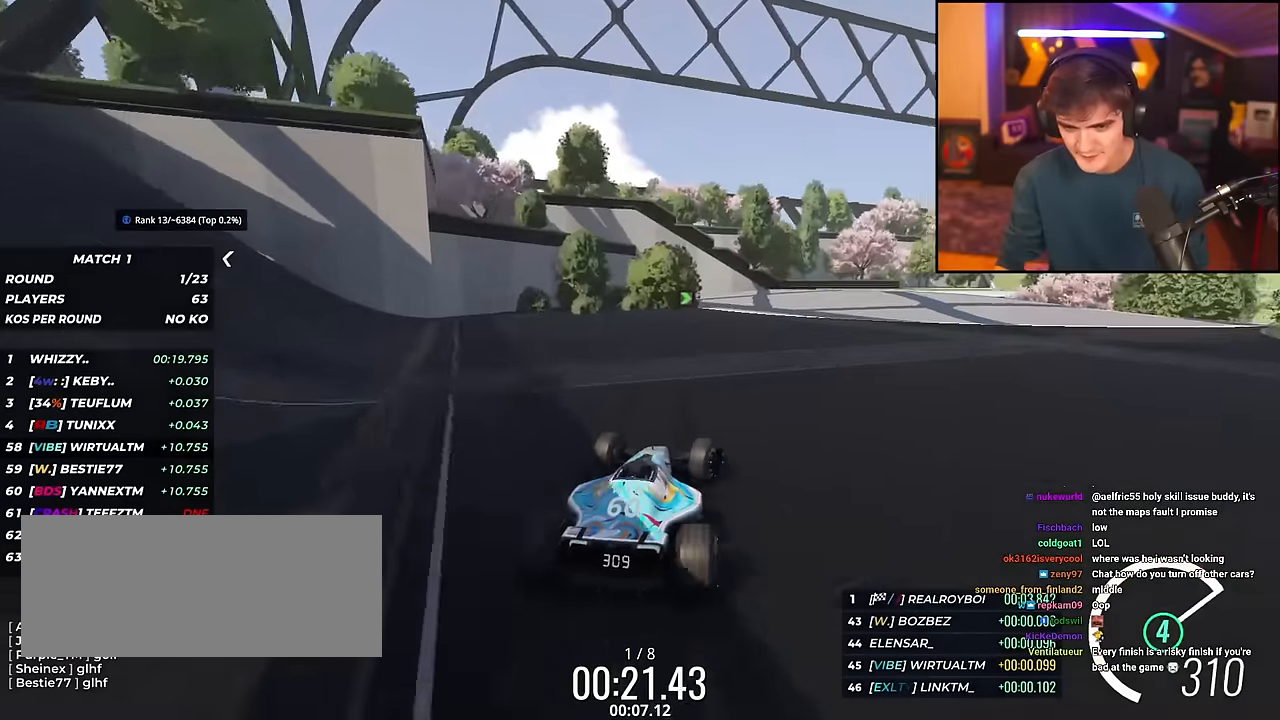
{"keys": ["right", "up"], "events": []}
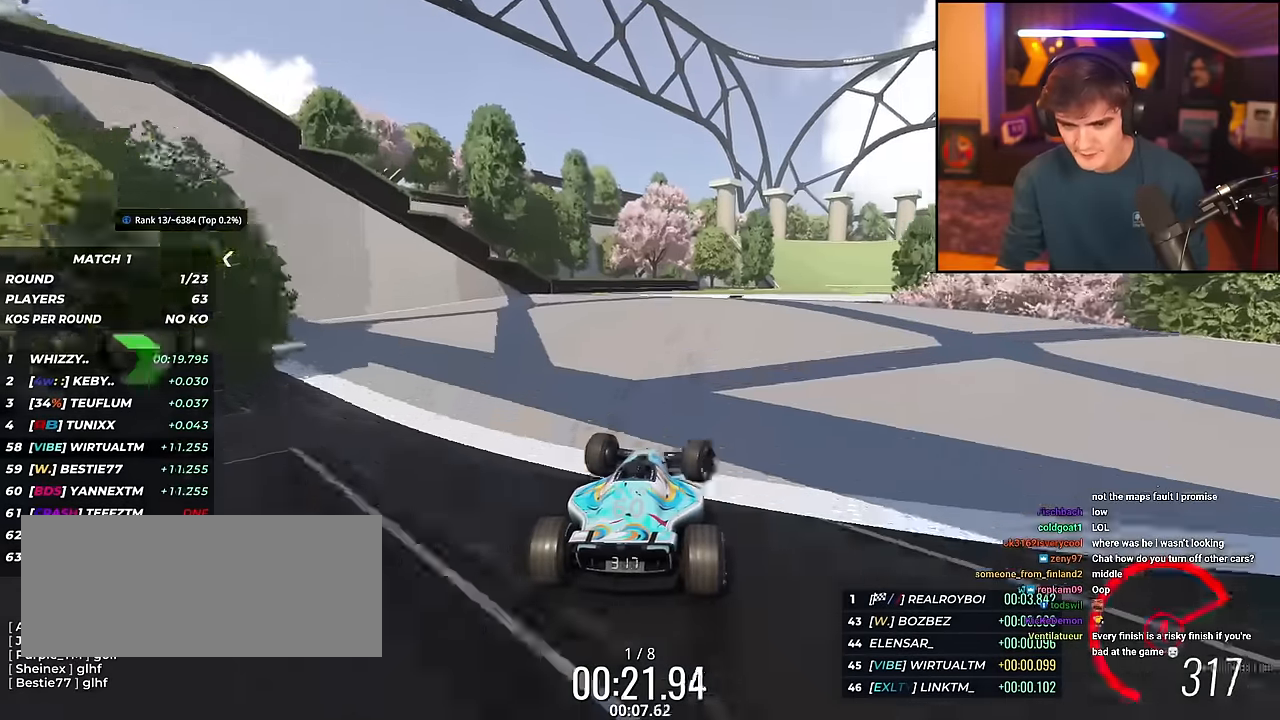
{"keys": ["left", "up"], "events": [[267, "right", "up"], [401, "left", "down"]]}
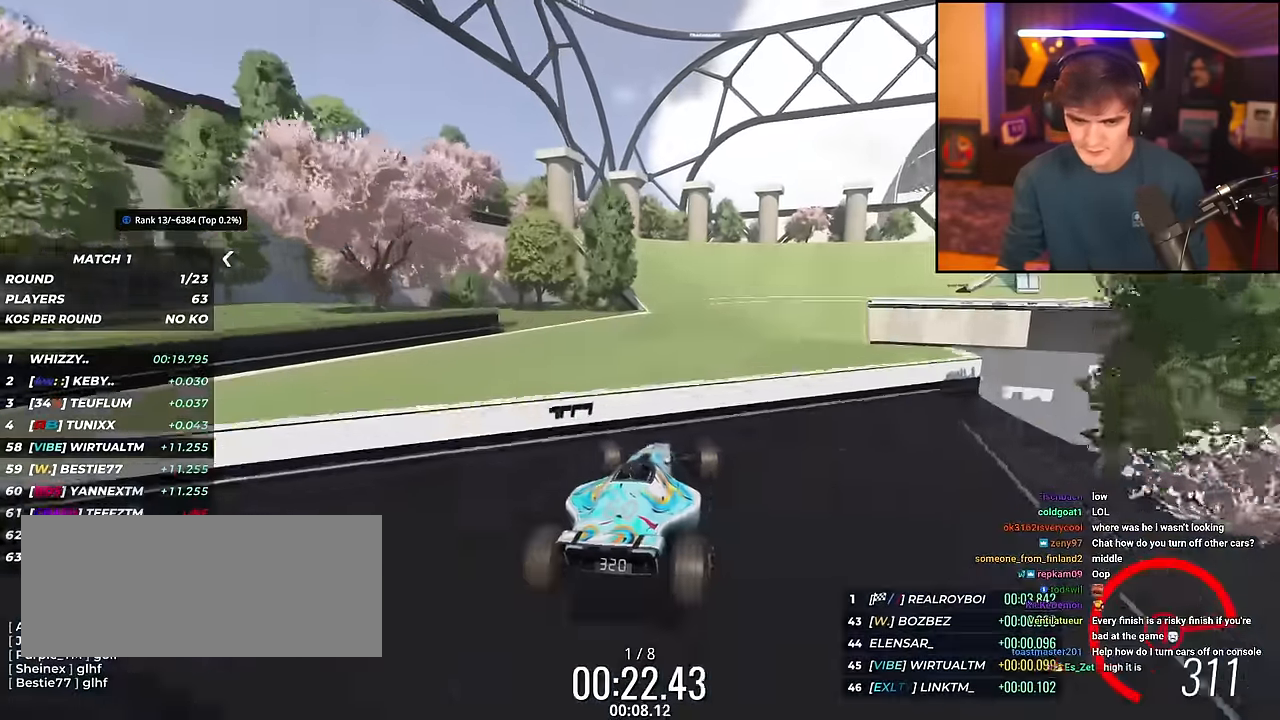
{"keys": ["up"], "events": [[33, "left", "up"], [83, "right", "down"], [467, "right", "up"]]}
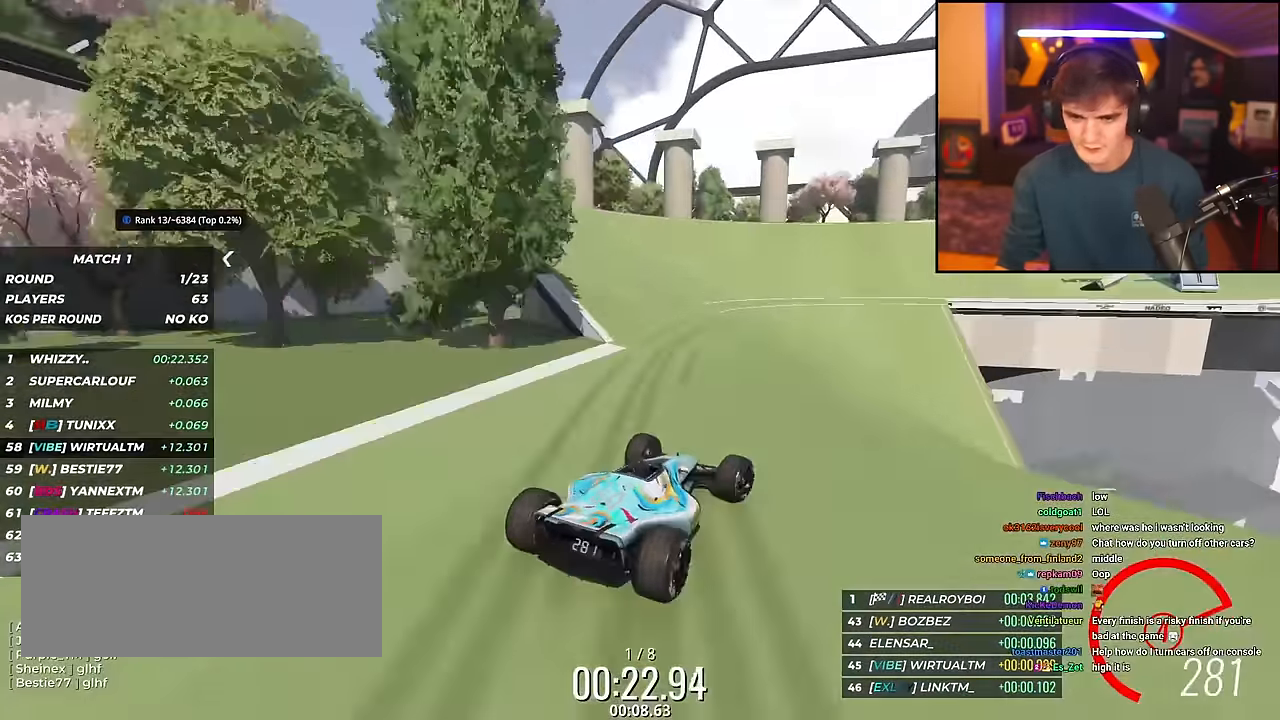
{"keys": ["right", "up"], "events": [[100, "right", "down"]]}
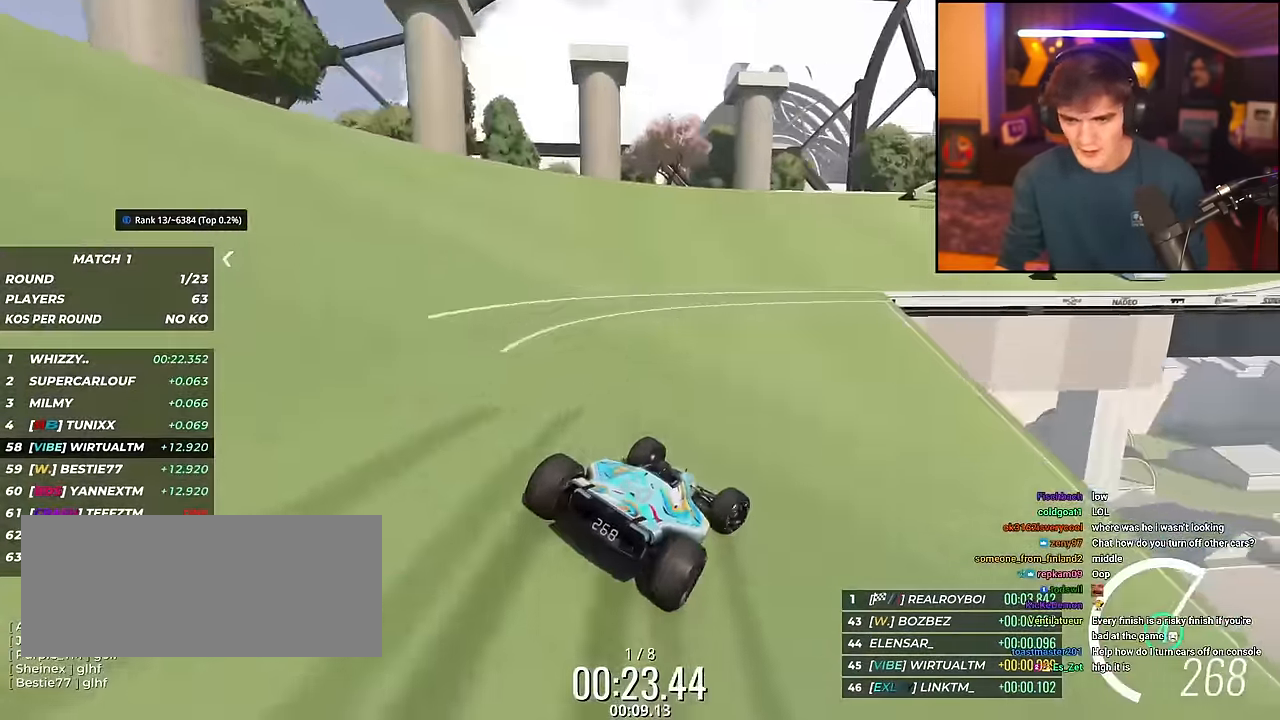
{"keys": ["left", "up"], "events": [[16, "right", "up"], [217, "left", "down"]]}